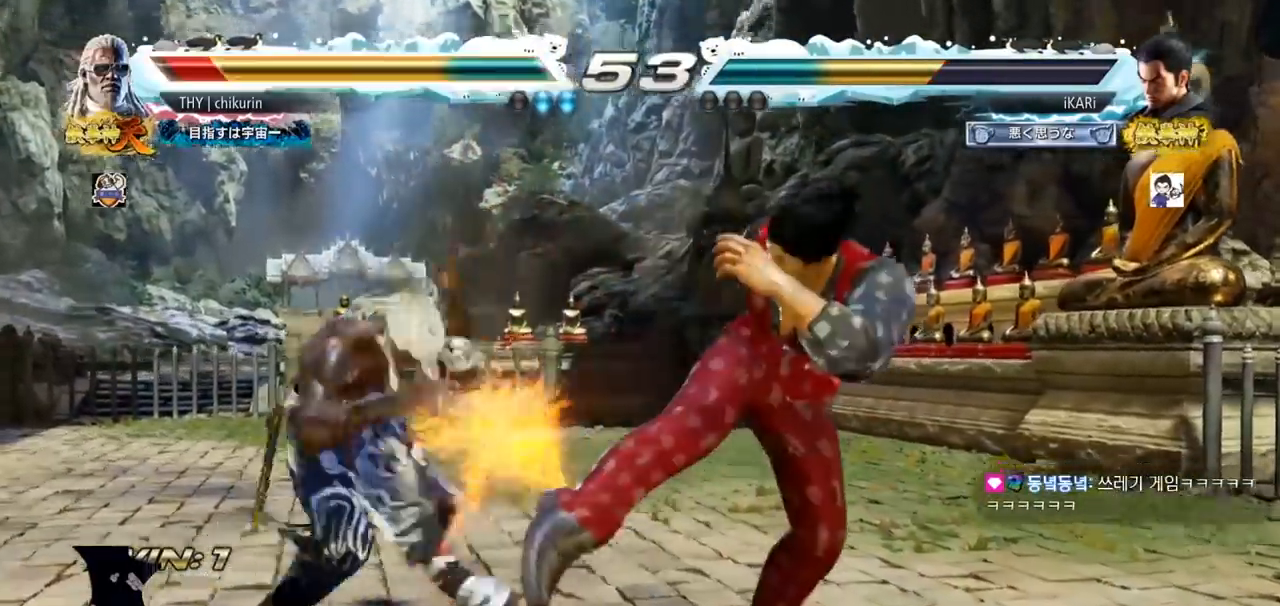
Gameplay with a controller (arcade stick); each line is a JSON object with the inputs held at the frame after it. "events" lists button and stick changes between this image and that frame as [ms after this image, input, new state], when the widget could be followed in between. Not read: L3 R3.
{"buttons": [], "left_stick": "down-left", "events": [[250, "left_stick", "down-left"], [367, "TRIANGLE", "down"], [417, "TRIANGLE", "up"], [451, "TRIANGLE", "down"], [501, "TRIANGLE", "up"]]}
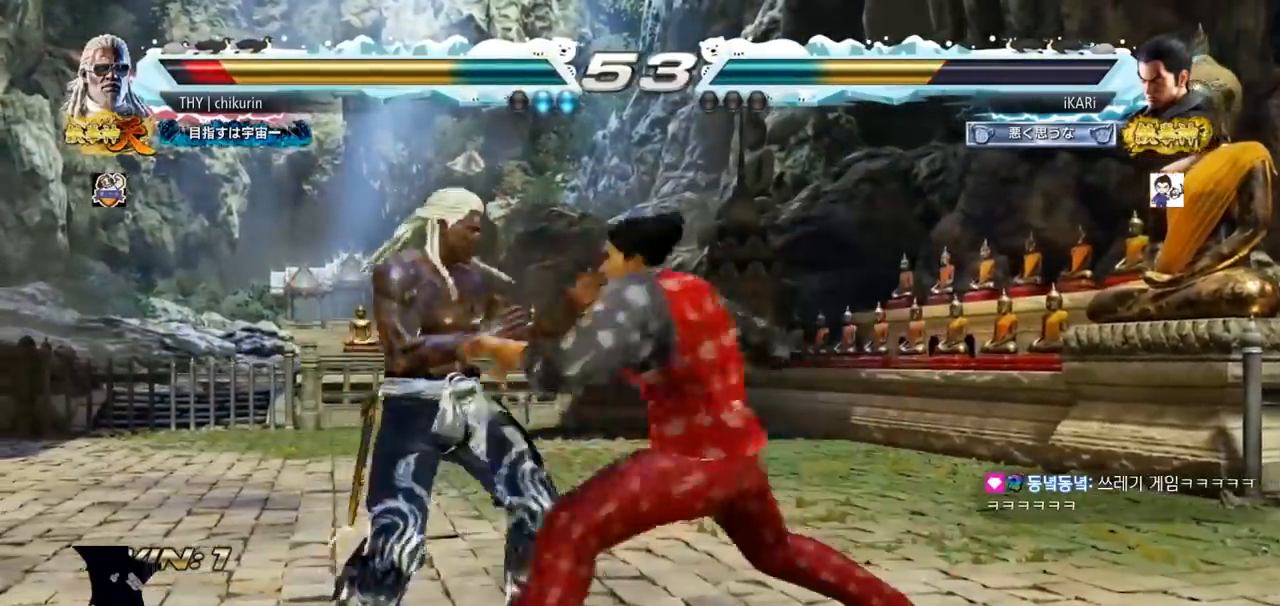
{"buttons": [], "left_stick": "right", "events": [[33, "TRIANGLE", "down"], [33, "left_stick", "center"], [66, "TRIANGLE", "up"], [467, "left_stick", "right"]]}
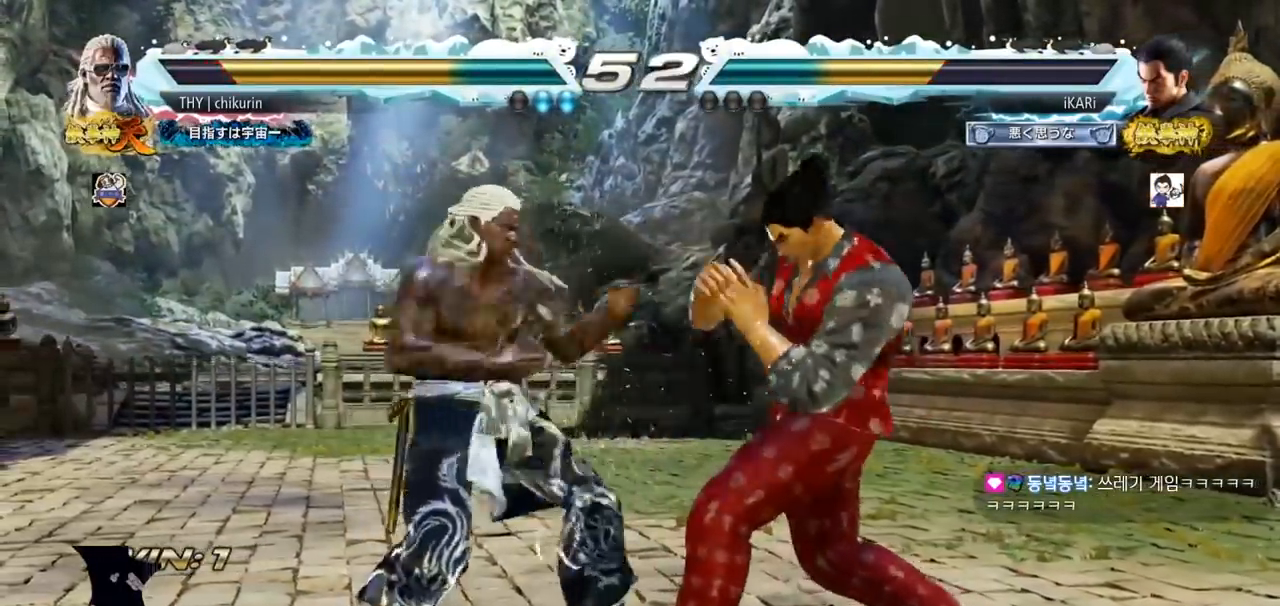
{"buttons": [], "left_stick": "right", "events": []}
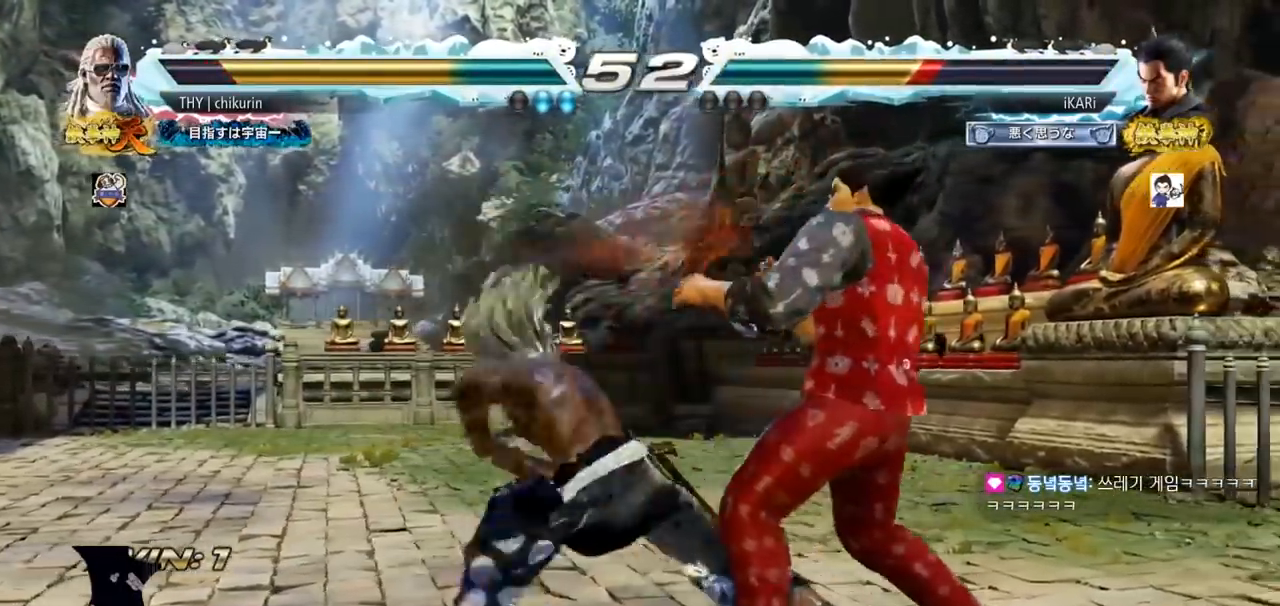
{"buttons": [], "left_stick": "center", "events": [[83, "TRIANGLE", "down"], [100, "SQUARE", "down"], [183, "TRIANGLE", "up"], [200, "SQUARE", "up"], [250, "left_stick", "center"]]}
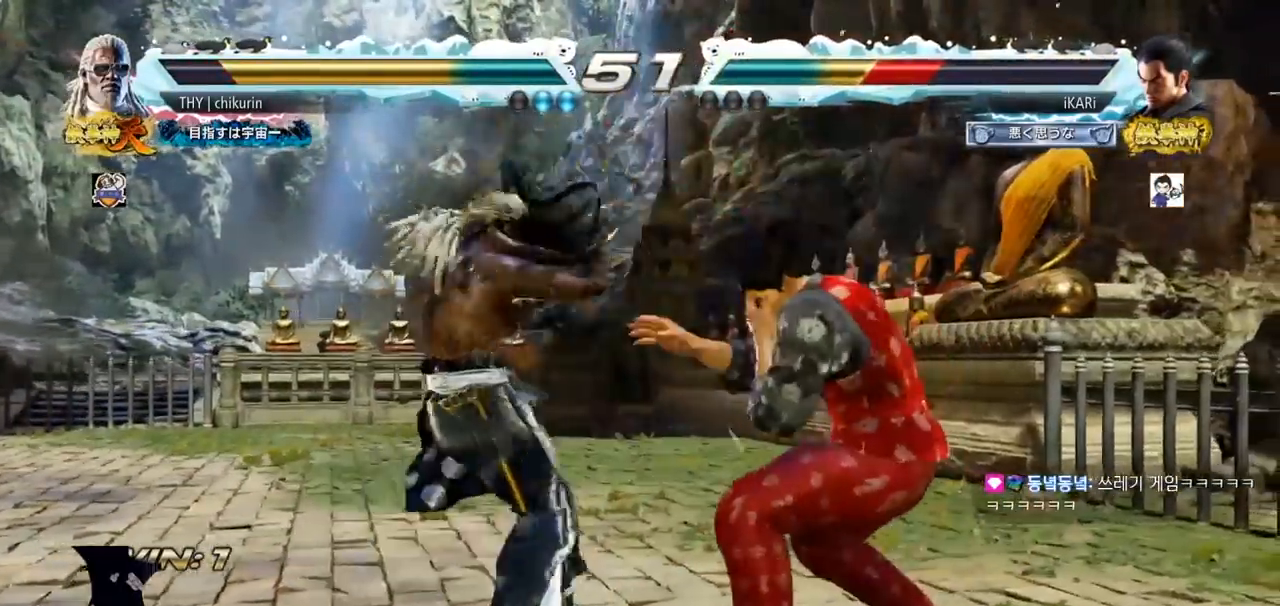
{"buttons": [], "left_stick": "right", "events": [[84, "left_stick", "right"], [134, "left_stick", "center"], [250, "left_stick", "right"]]}
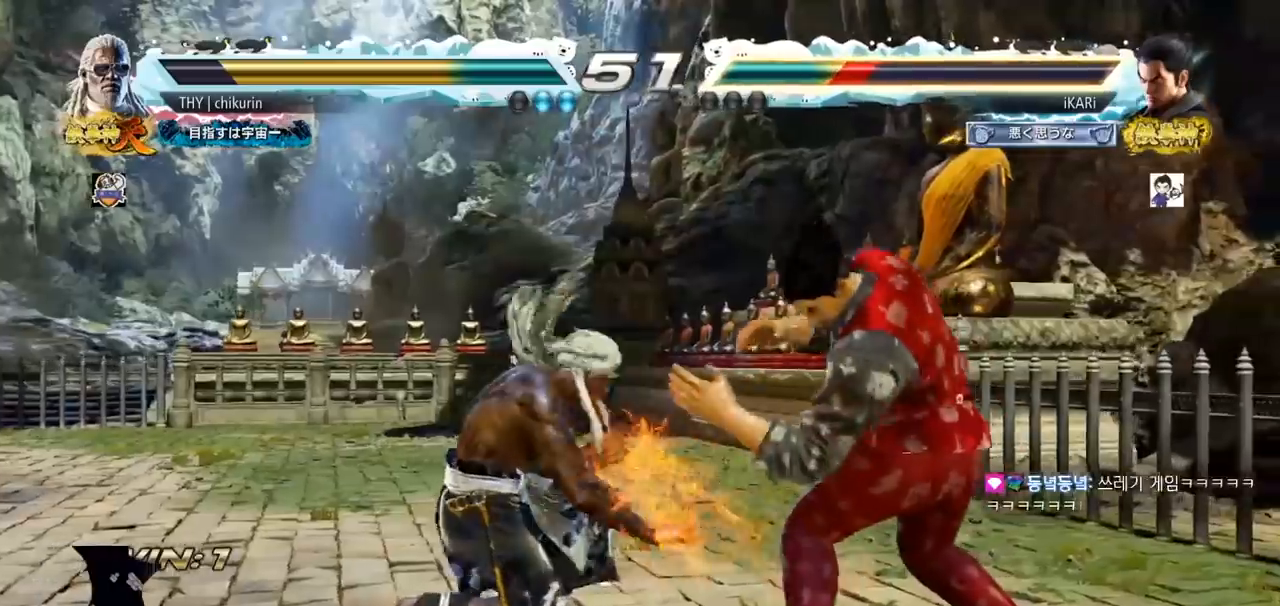
{"buttons": [], "left_stick": "center", "events": [[116, "left_stick", "down"], [350, "left_stick", "center"], [417, "left_stick", "right"], [467, "left_stick", "center"]]}
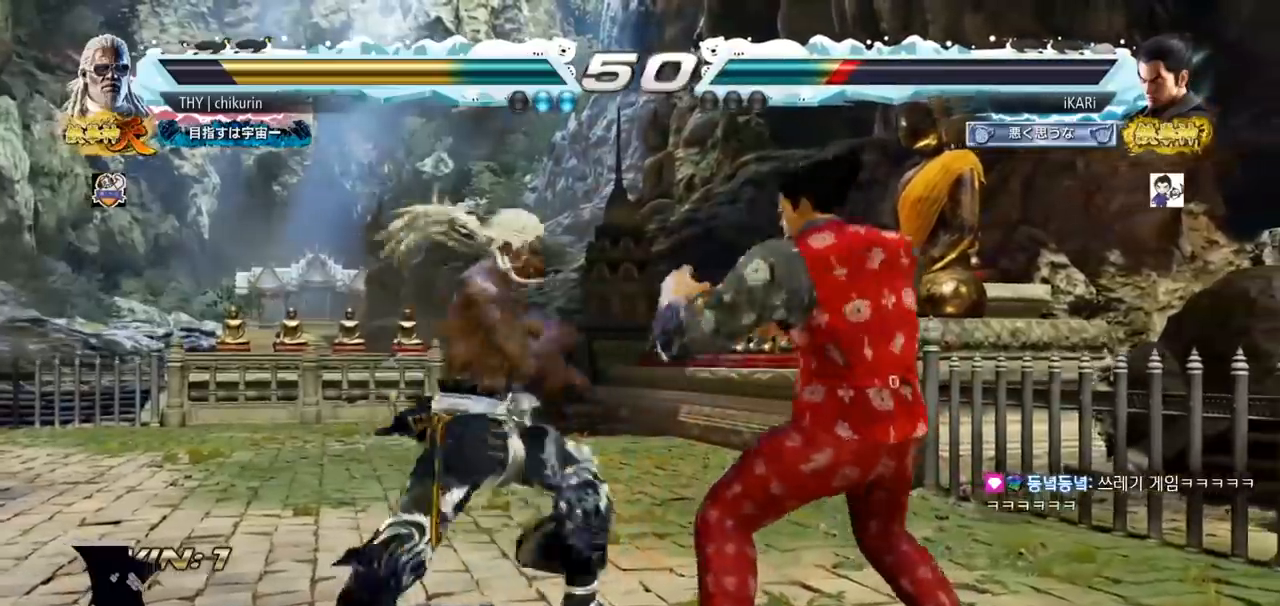
{"buttons": [], "left_stick": "center", "events": [[17, "left_stick", "right"], [434, "left_stick", "center"]]}
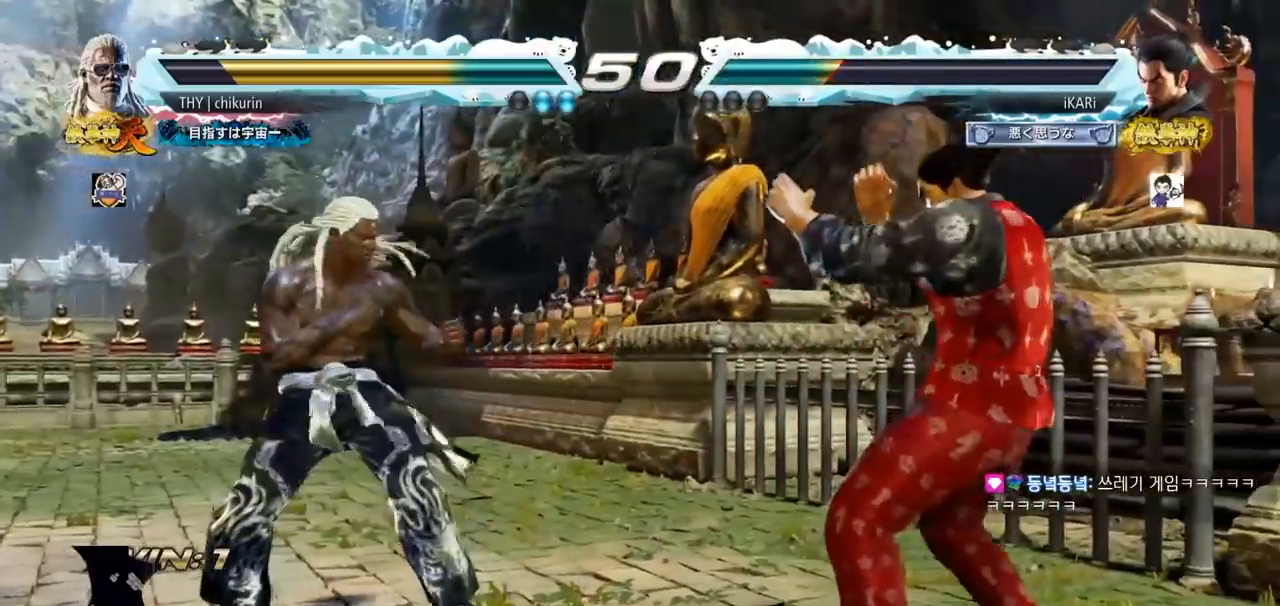
{"buttons": [], "left_stick": "center", "events": [[233, "left_stick", "right"], [383, "left_stick", "down"], [450, "left_stick", "center"]]}
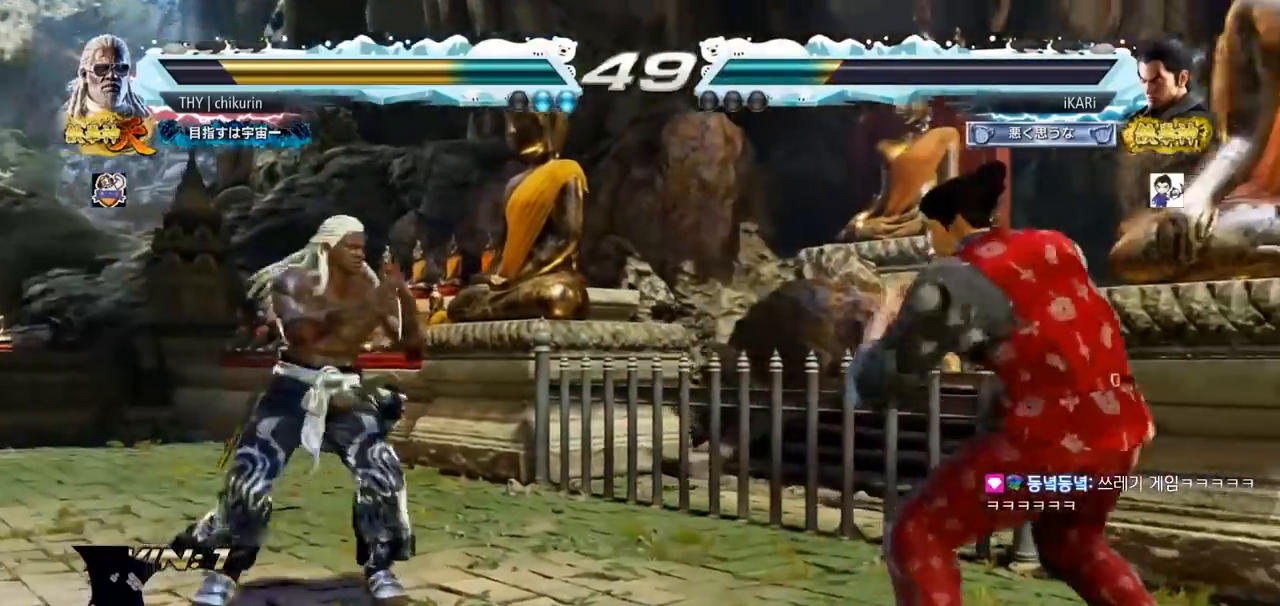
{"buttons": [], "left_stick": "center", "events": [[184, "left_stick", "right"], [300, "left_stick", "center"], [351, "left_stick", "down"], [417, "left_stick", "center"]]}
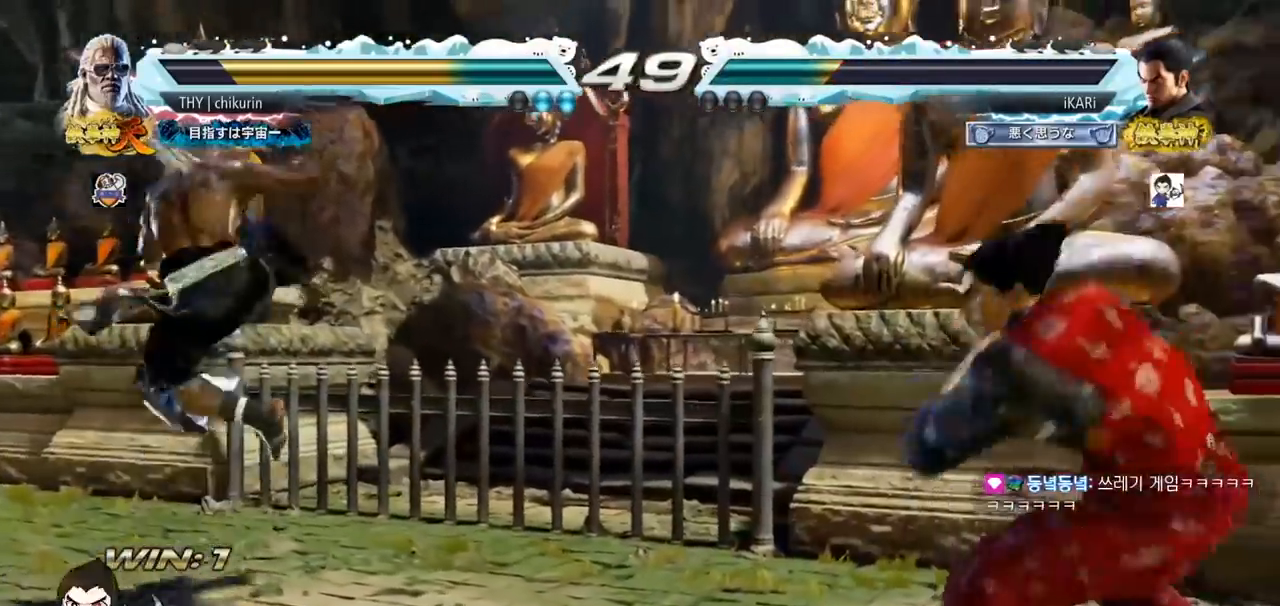
{"buttons": [], "left_stick": "left", "events": [[166, "left_stick", "left"], [217, "left_stick", "center"], [333, "left_stick", "left"]]}
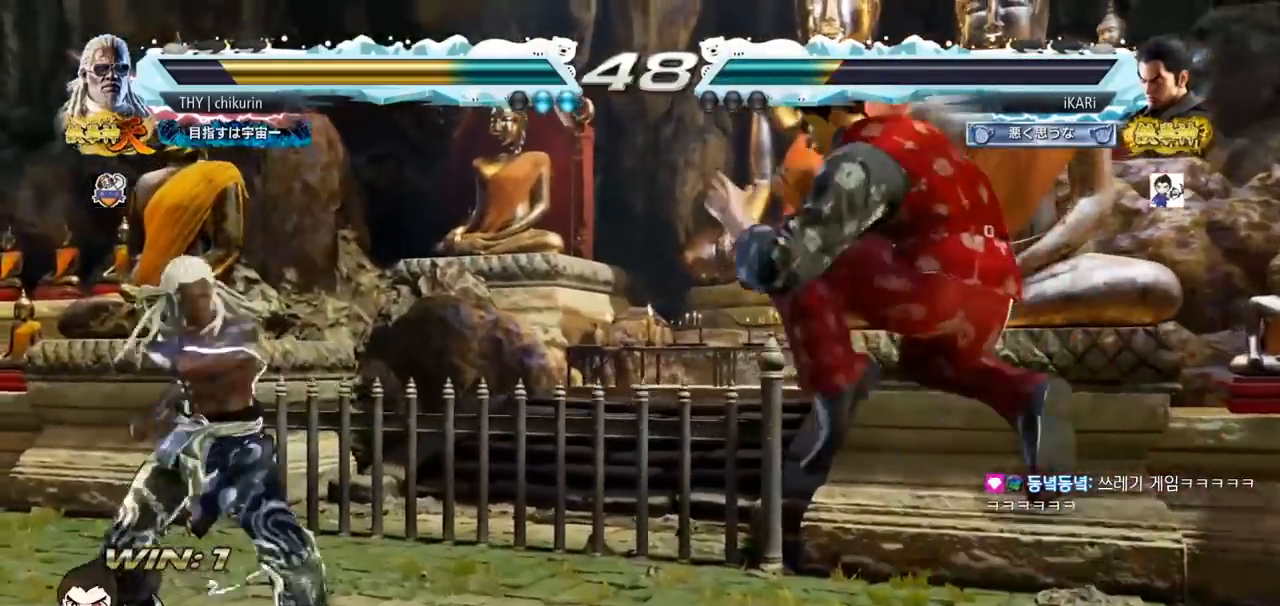
{"buttons": [], "left_stick": "right", "events": [[67, "left_stick", "center"], [251, "left_stick", "right"], [301, "left_stick", "center"], [368, "left_stick", "right"]]}
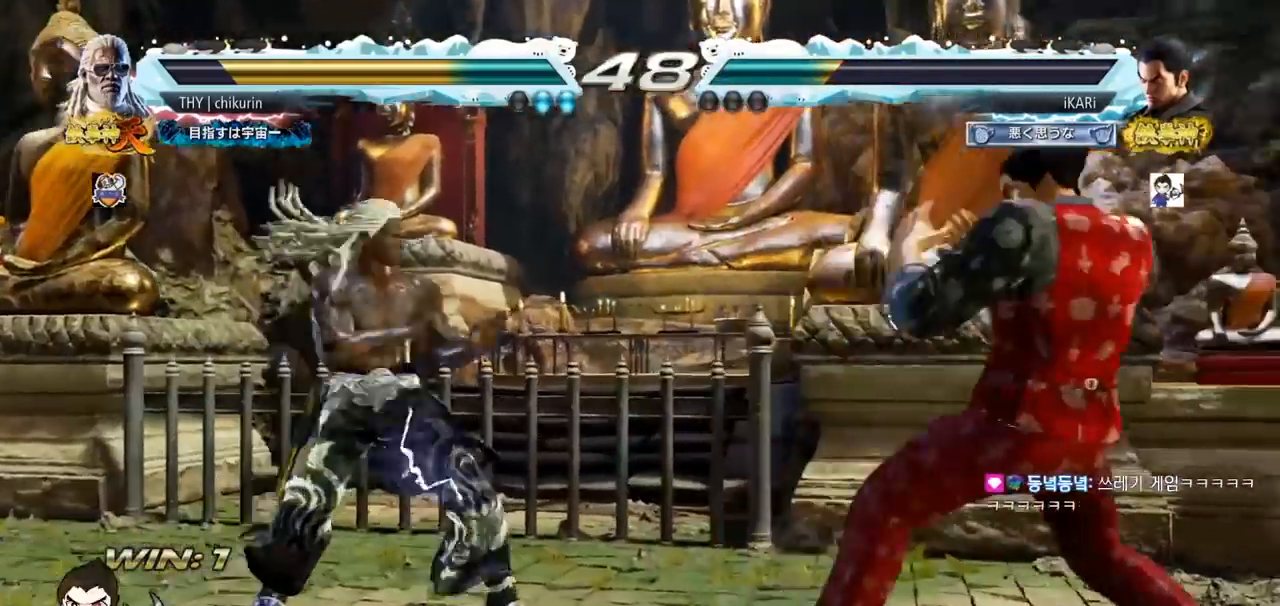
{"buttons": [], "left_stick": "right", "events": [[50, "left_stick", "down"], [100, "left_stick", "center"], [167, "left_stick", "right"], [234, "left_stick", "center"], [284, "left_stick", "right"]]}
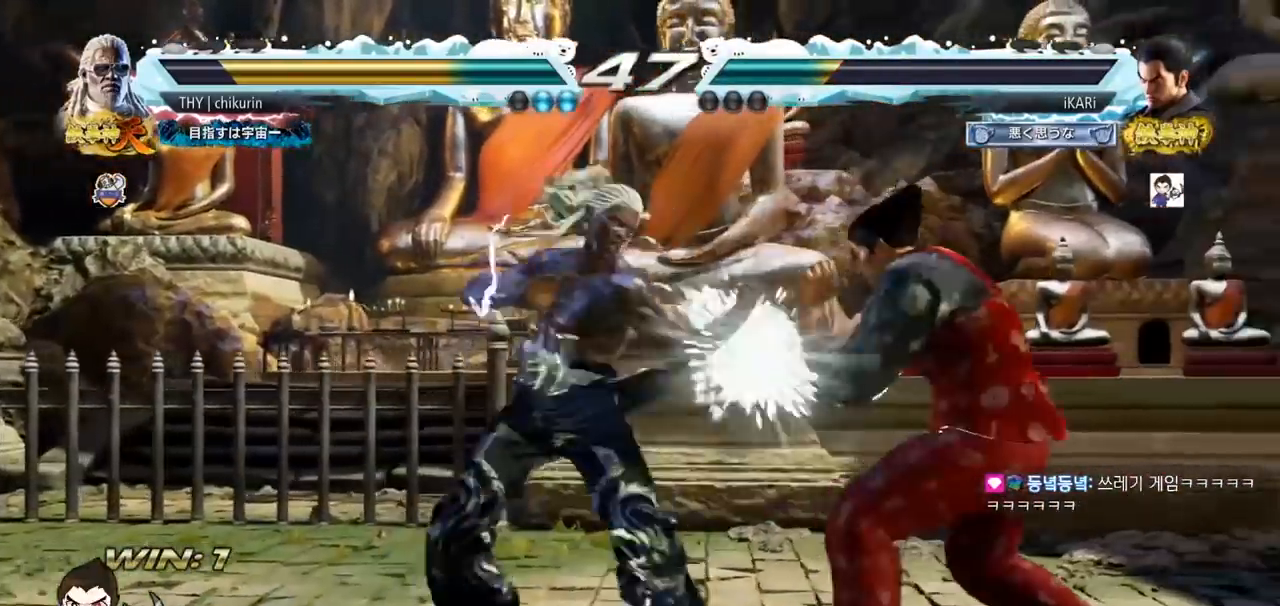
{"buttons": [], "left_stick": "center", "events": [[134, "left_stick", "center"], [201, "SQUARE", "down"], [251, "SQUARE", "up"]]}
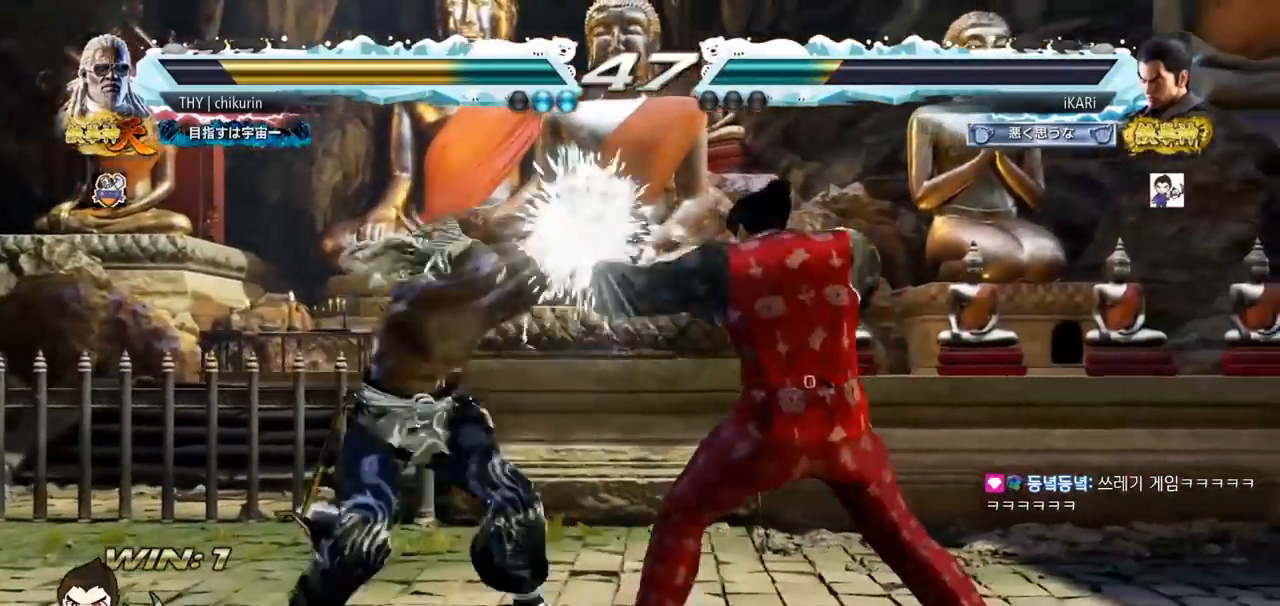
{"buttons": [], "left_stick": "right", "events": [[234, "left_stick", "down"], [317, "left_stick", "center"], [367, "left_stick", "right"]]}
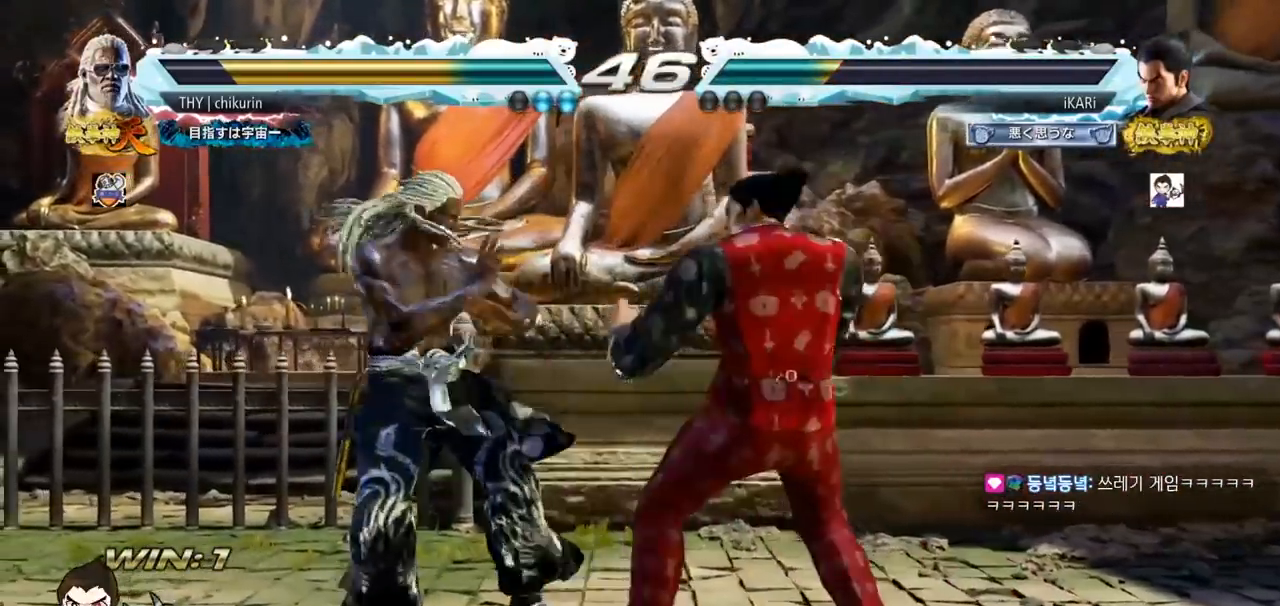
{"buttons": [], "left_stick": "down", "events": [[51, "left_stick", "center"], [151, "left_stick", "down"], [217, "left_stick", "center"], [267, "left_stick", "right"], [368, "left_stick", "center"], [468, "left_stick", "down"]]}
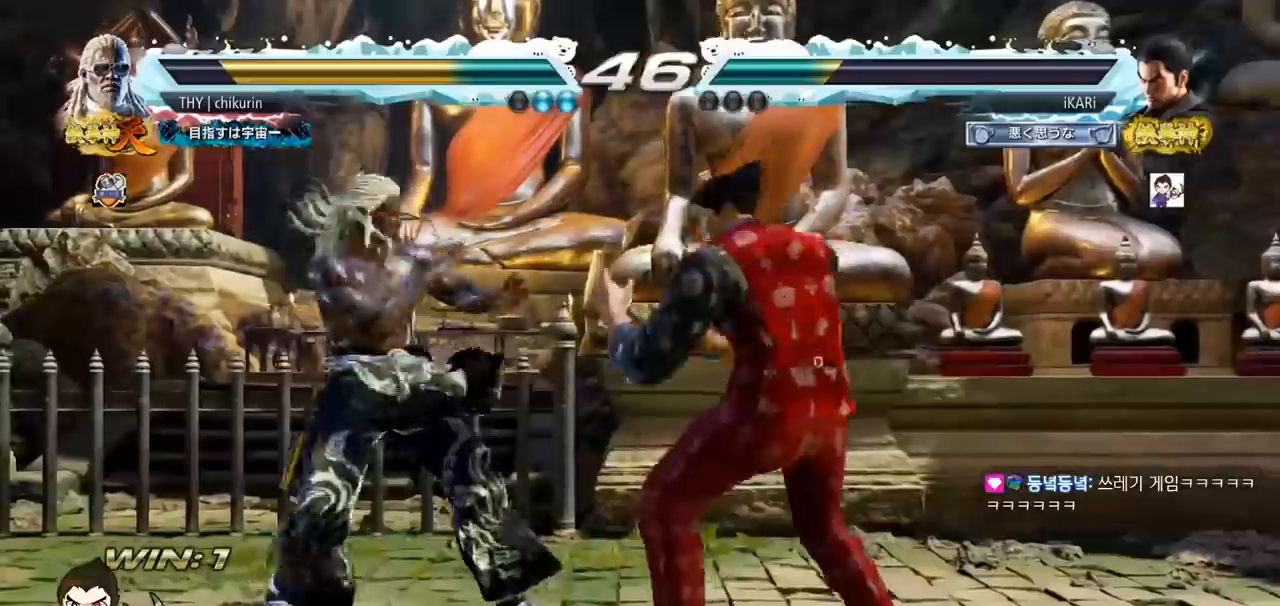
{"buttons": [], "left_stick": "left", "events": [[50, "left_stick", "center"], [150, "left_stick", "right"], [234, "left_stick", "center"], [284, "left_stick", "left"], [350, "left_stick", "down"], [417, "left_stick", "center"], [467, "left_stick", "left"]]}
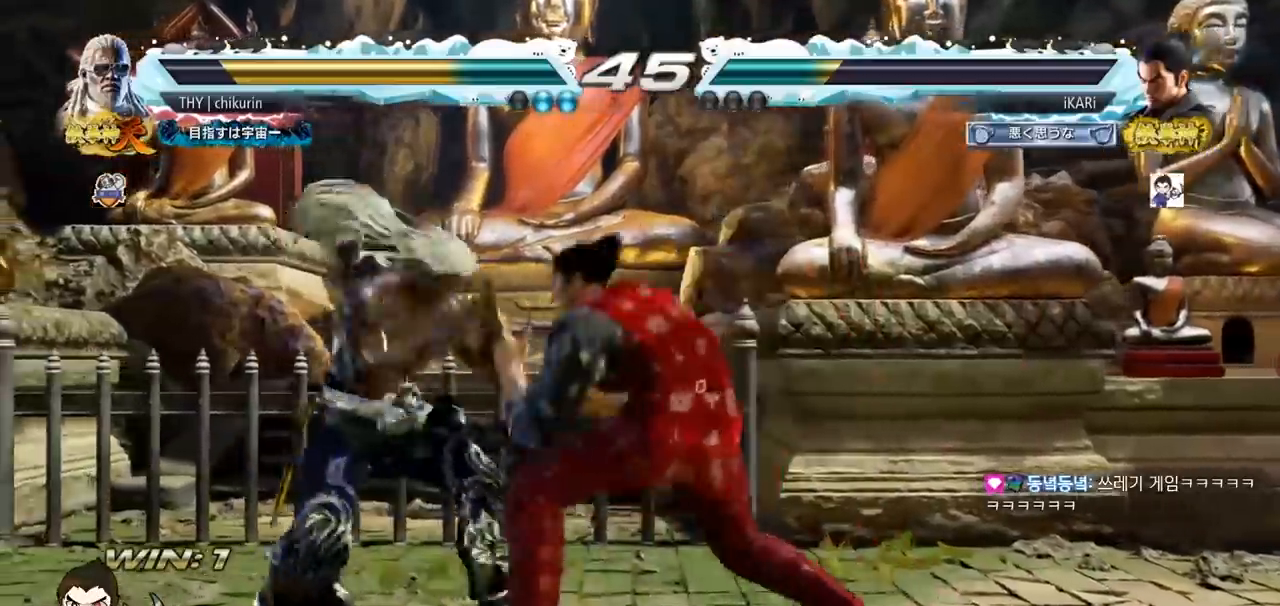
{"buttons": [], "left_stick": "center", "events": [[34, "CROSS", "down"], [67, "TRIANGLE", "down"], [84, "CROSS", "up"], [151, "TRIANGLE", "up"], [151, "left_stick", "center"], [267, "left_stick", "left"], [484, "left_stick", "center"]]}
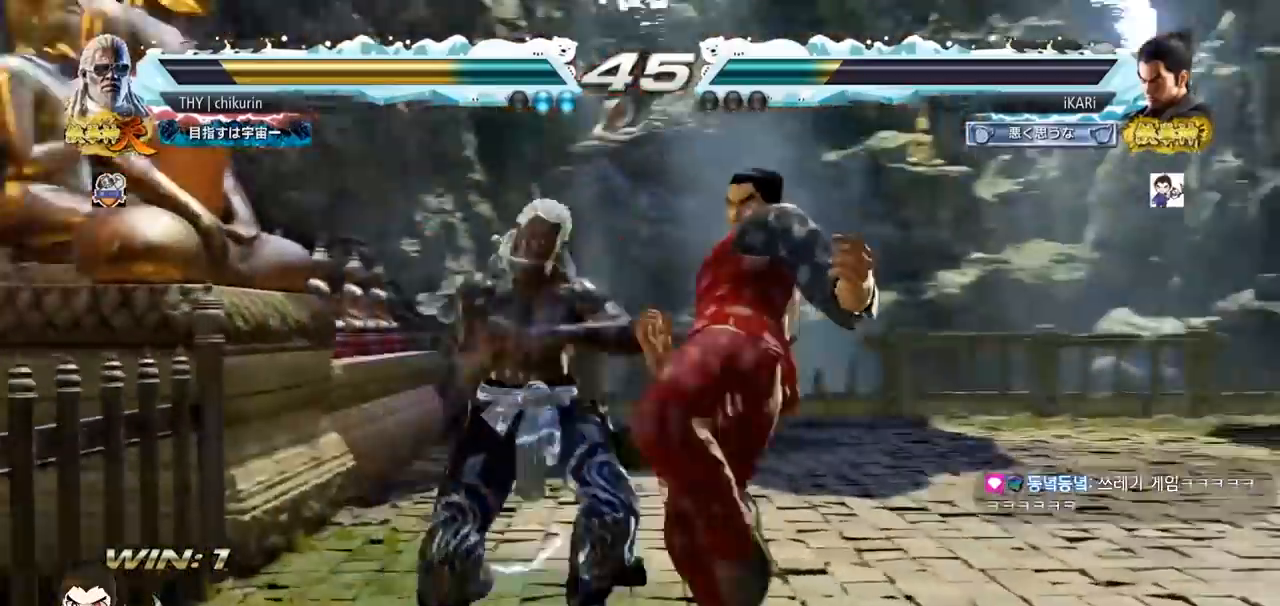
{"buttons": [], "left_stick": "right", "events": [[17, "left_stick", "right"]]}
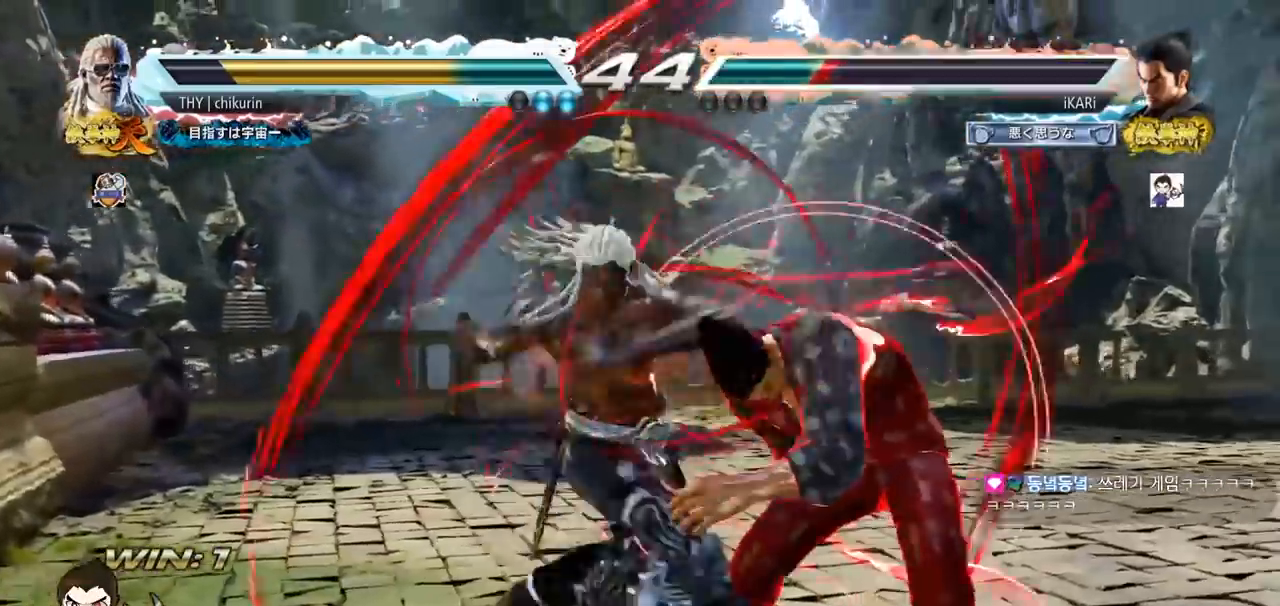
{"buttons": [], "left_stick": "center", "events": [[368, "left_stick", "center"]]}